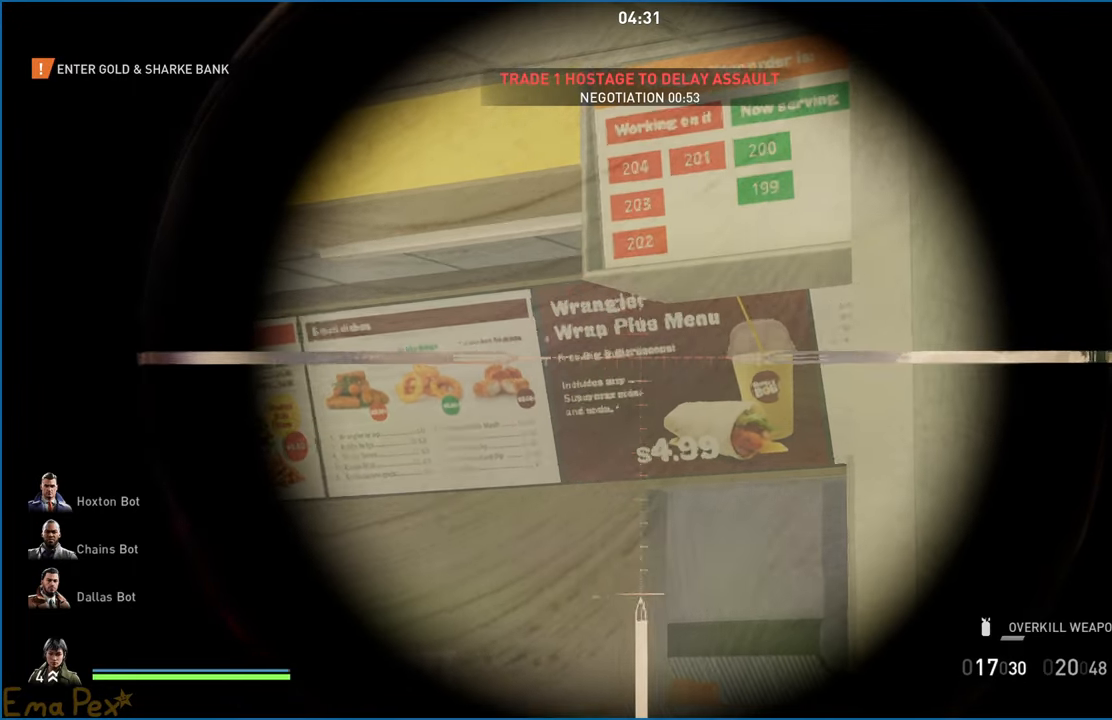
Gameplay with keyboard and mouse; each line is a JSON object with the keys and mouse buttons held at the frame after it. "events" lists presses ("down") and releases ("up") of "1", "2", "3", "4", "5", "a", "alt", "b", "c", "ctrl", "d", "down", "e", "escape", "f", "g", "left", "q", "r", "right", "s", "shift", "space", "t", "tab", "up", "v", "w", "x", "z", "mouse_left", "mouse_right" and "mouse_mb4" between this image and that frame as [ms after this image, input, new state], when the widget could be followed in between. "mouse_left", "mouse_right", "mouse_mb4" = the "left", "right", "mb4" buttons of the "mouse" list. No other keys are recorded. Mouse movement is not recorded. Not read: h.
{"keys": ["d"], "mouse": [], "events": [[200, "w", "up"], [240, "a", "up"], [480, "d", "down"]]}
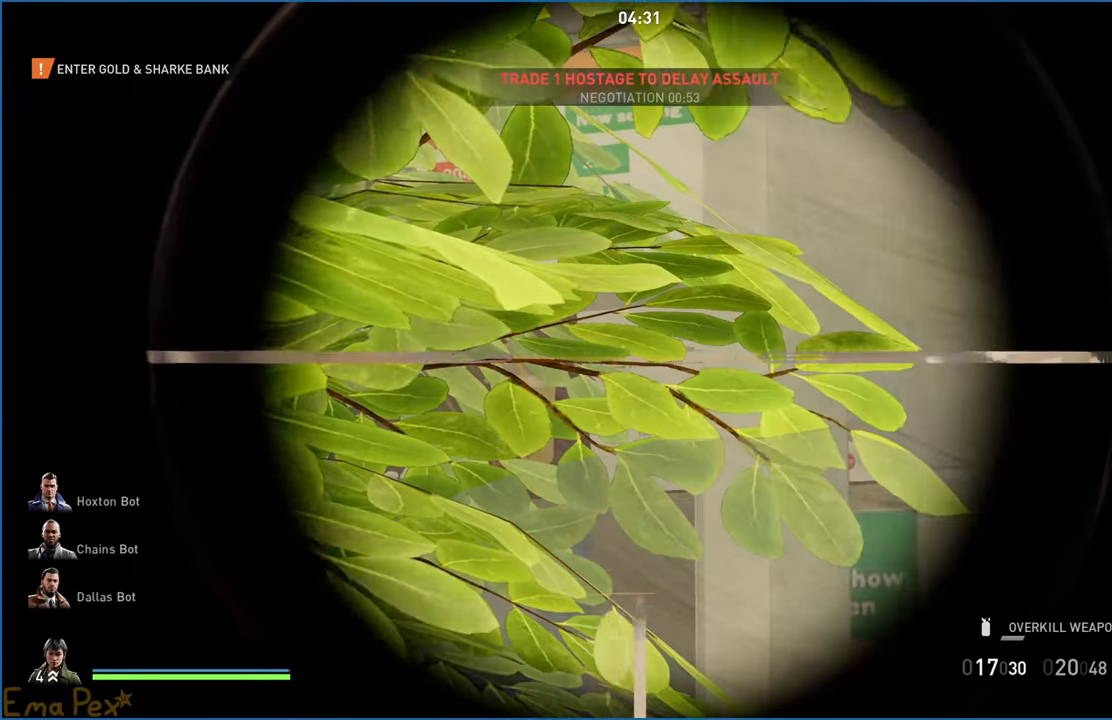
{"keys": ["d"], "mouse": [], "events": [[100, "d", "up"], [480, "d", "down"]]}
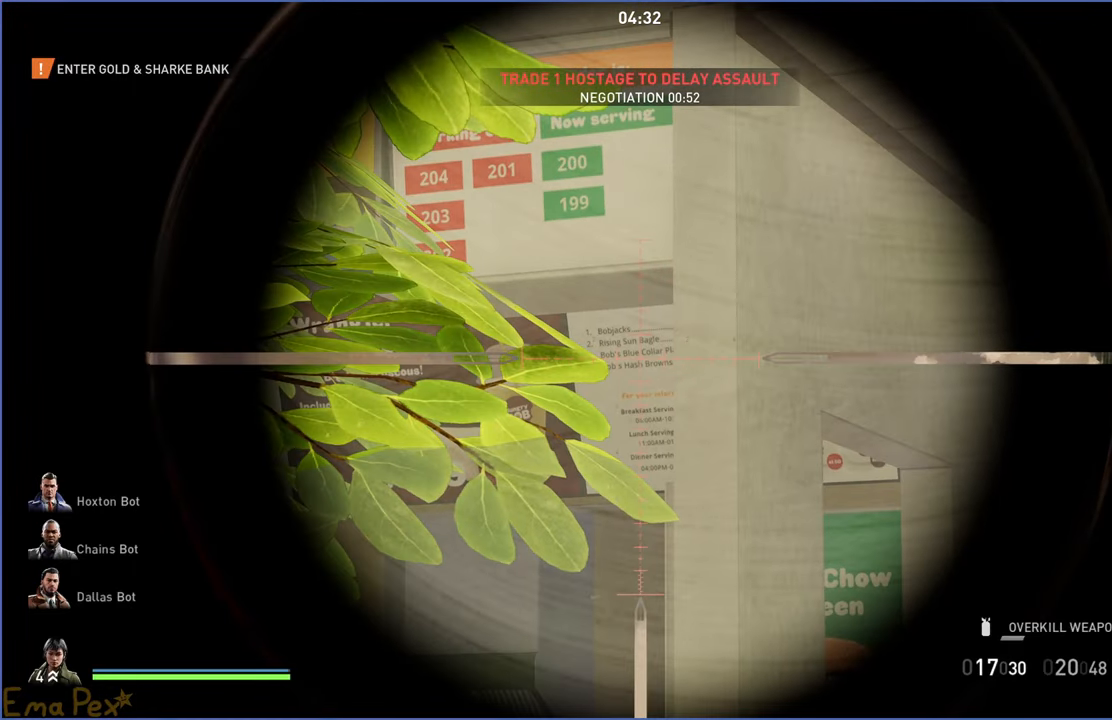
{"keys": ["a", "s"], "mouse": ["right"], "events": [[360, "d", "up"], [480, "a", "down"], [480, "mouse_right", "down"], [500, "s", "down"]]}
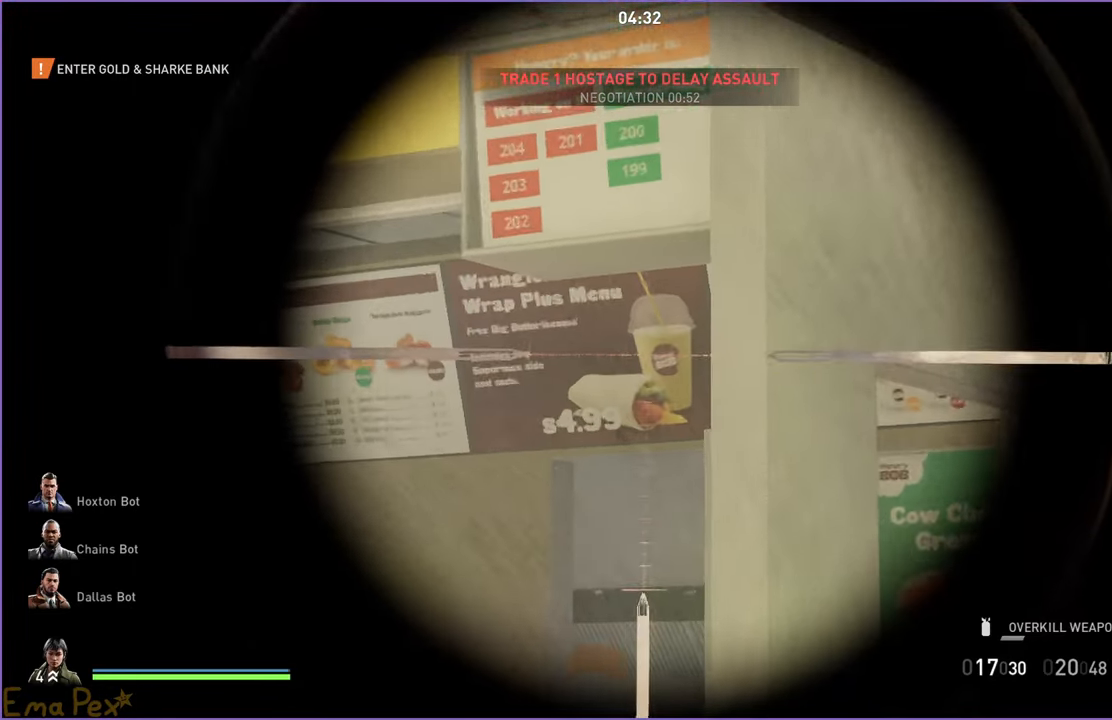
{"keys": ["w"], "mouse": [], "events": [[100, "mouse_right", "up"], [120, "r", "down"], [220, "r", "up"], [220, "s", "up"], [340, "w", "down"], [420, "a", "up"]]}
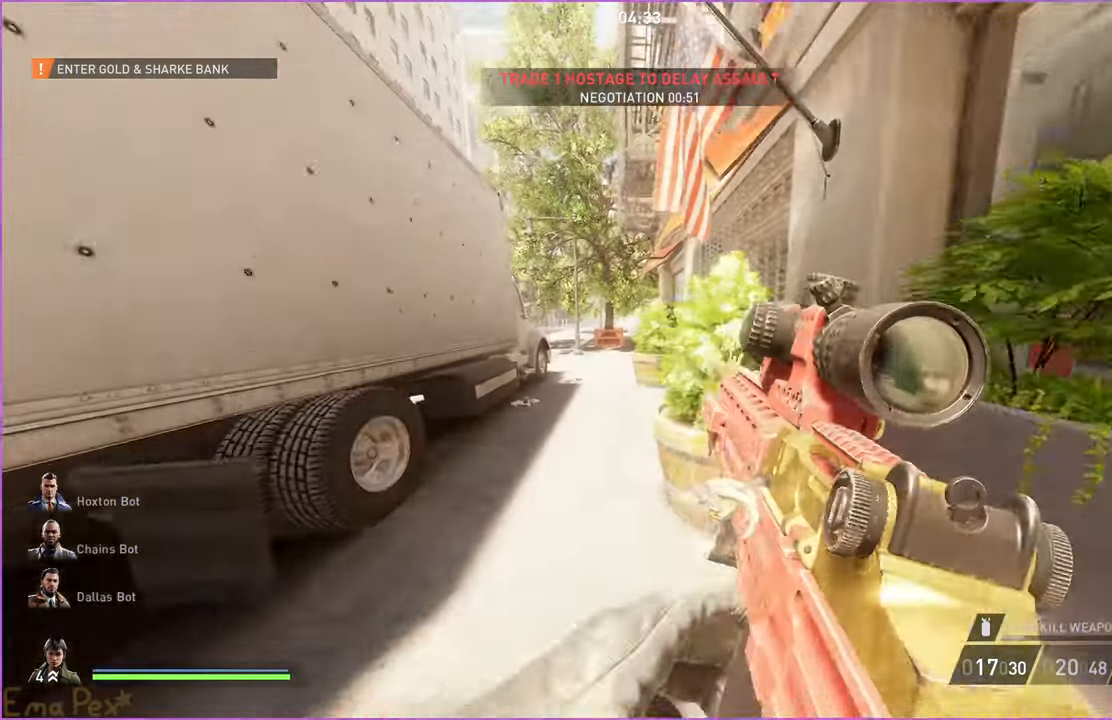
{"keys": ["a", "w"], "mouse": [], "events": [[120, "a", "down"], [260, "w", "up"], [460, "w", "down"]]}